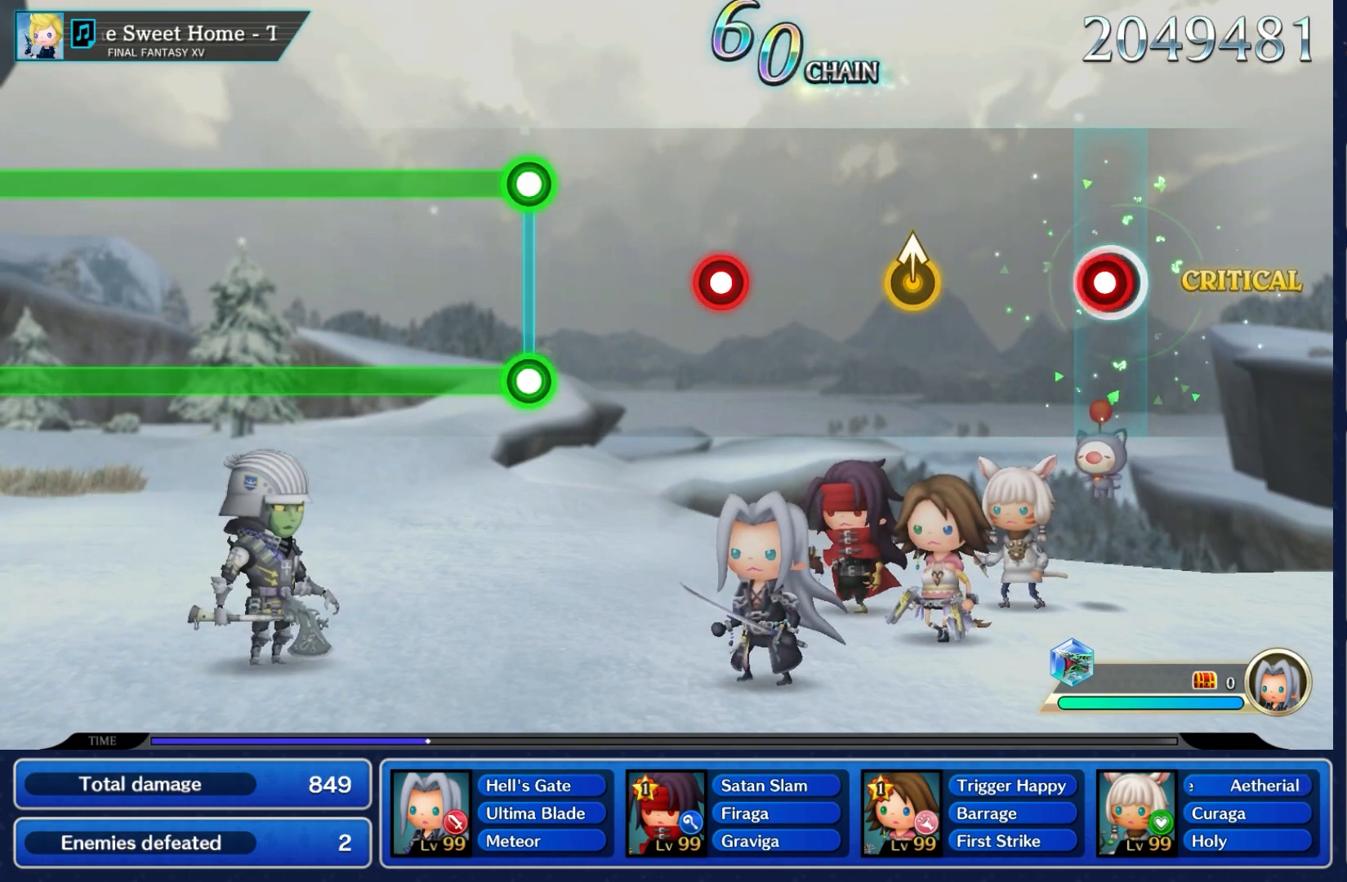
Gameplay with a controller (Nintendo layout); each line is a JSON object with the inputs held at the frame after it. "events" lists button and stick changes between this image and that frame as [ms after this image, input, new state], when the widget could be followed in between. Not read: L3 R3 SELECT START.
{"buttons": [], "left_stick": "center", "right_stick": "center", "events": [[67, "A", "down"], [200, "A", "up"]]}
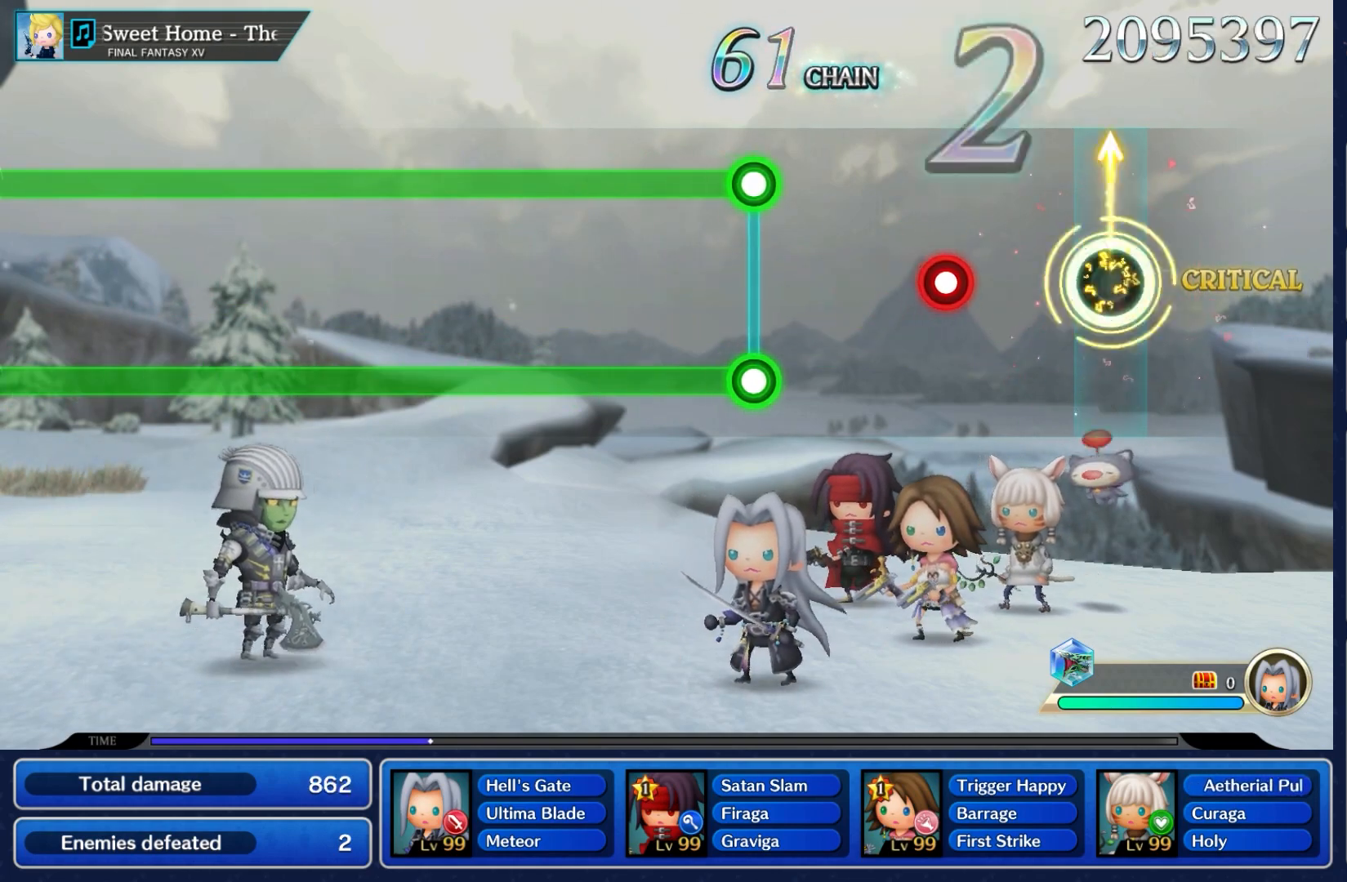
{"buttons": ["A"], "left_stick": "center", "right_stick": "center", "events": [[400, "A", "down"]]}
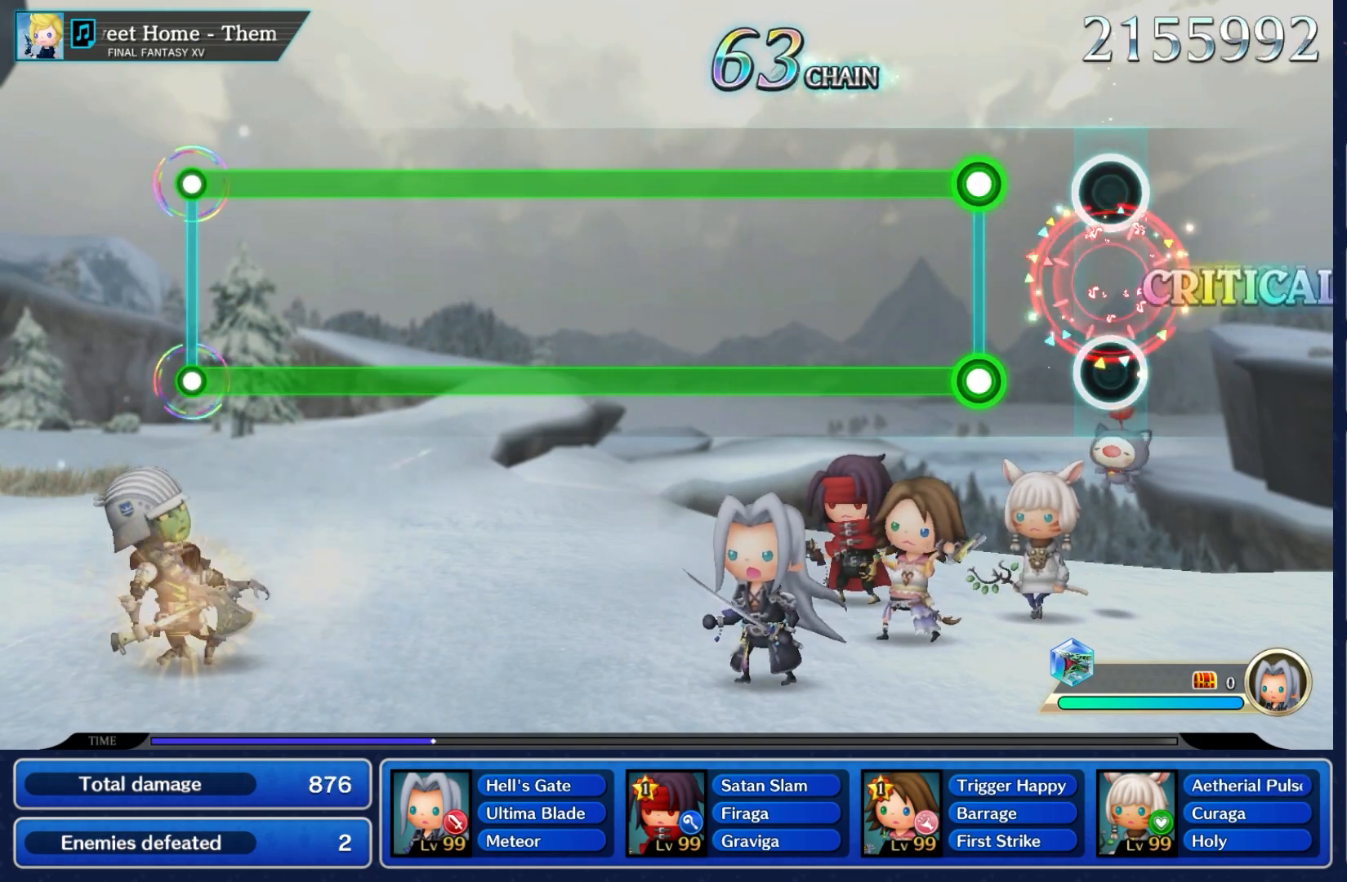
{"buttons": ["A", "L1"], "left_stick": "center", "right_stick": "center", "events": [[33, "A", "up"], [350, "A", "down"], [367, "L1", "down"]]}
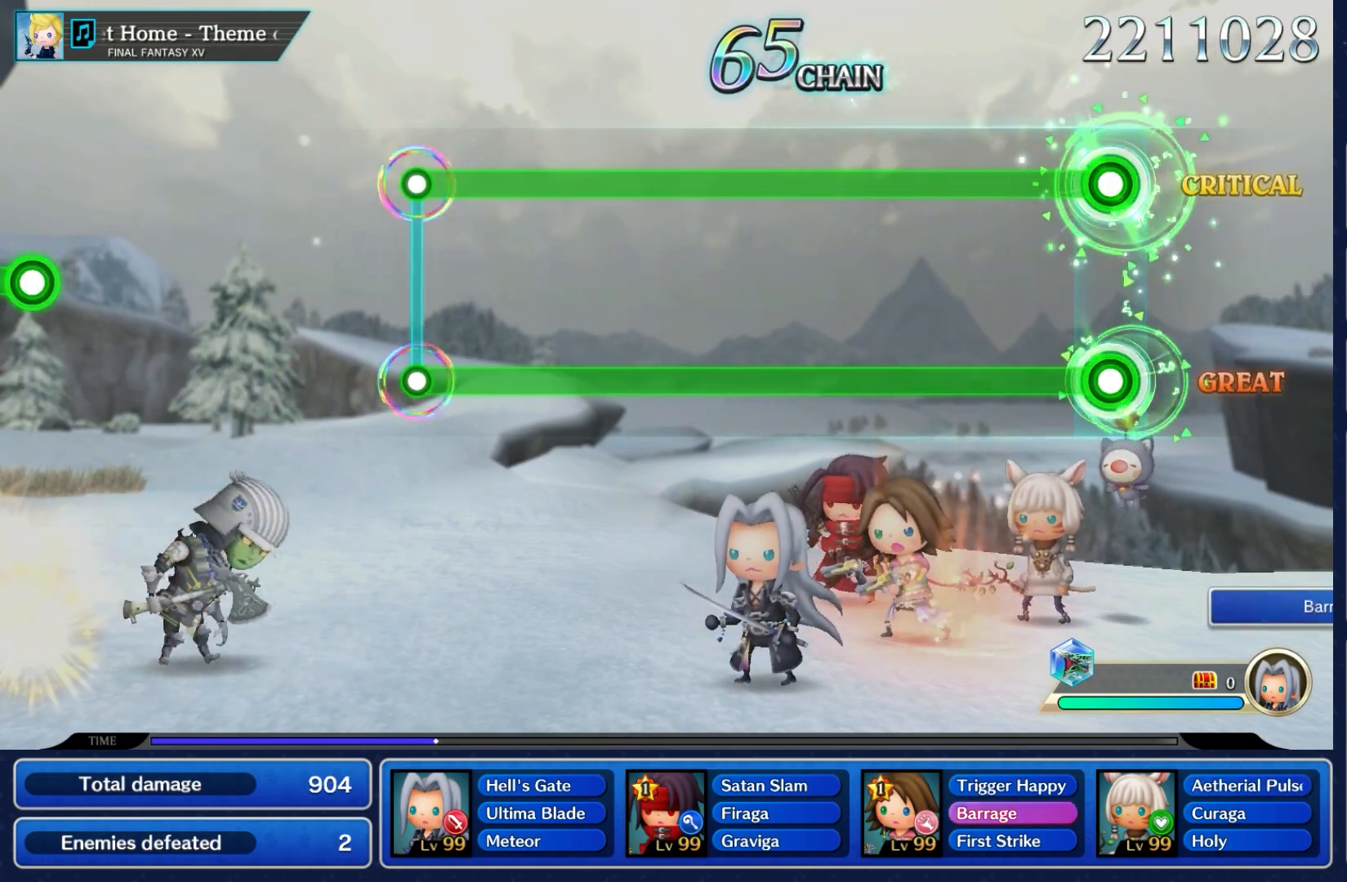
{"buttons": ["A", "L1"], "left_stick": "center", "right_stick": "center", "events": []}
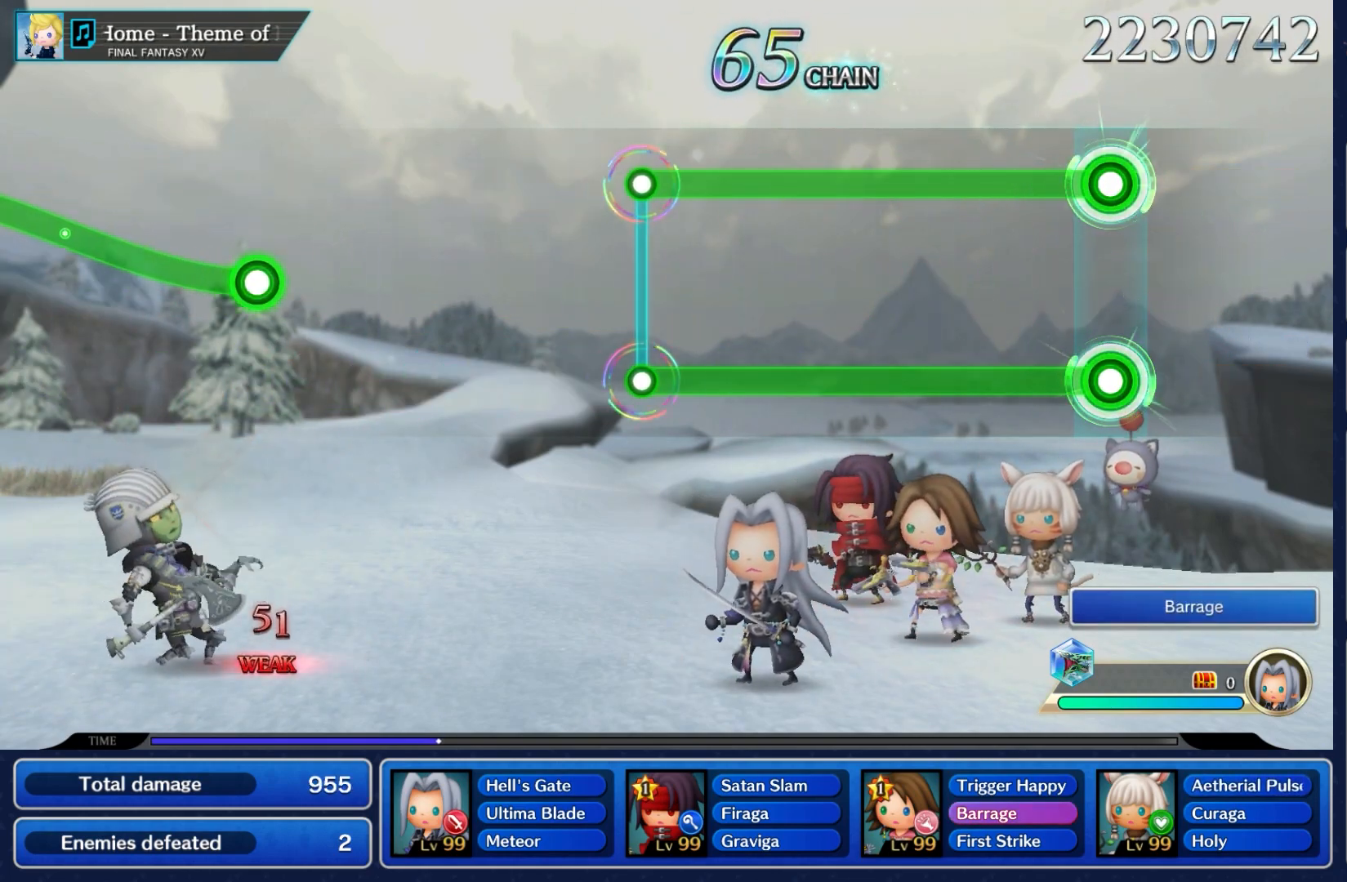
{"buttons": ["A", "L1"], "left_stick": "center", "right_stick": "center", "events": []}
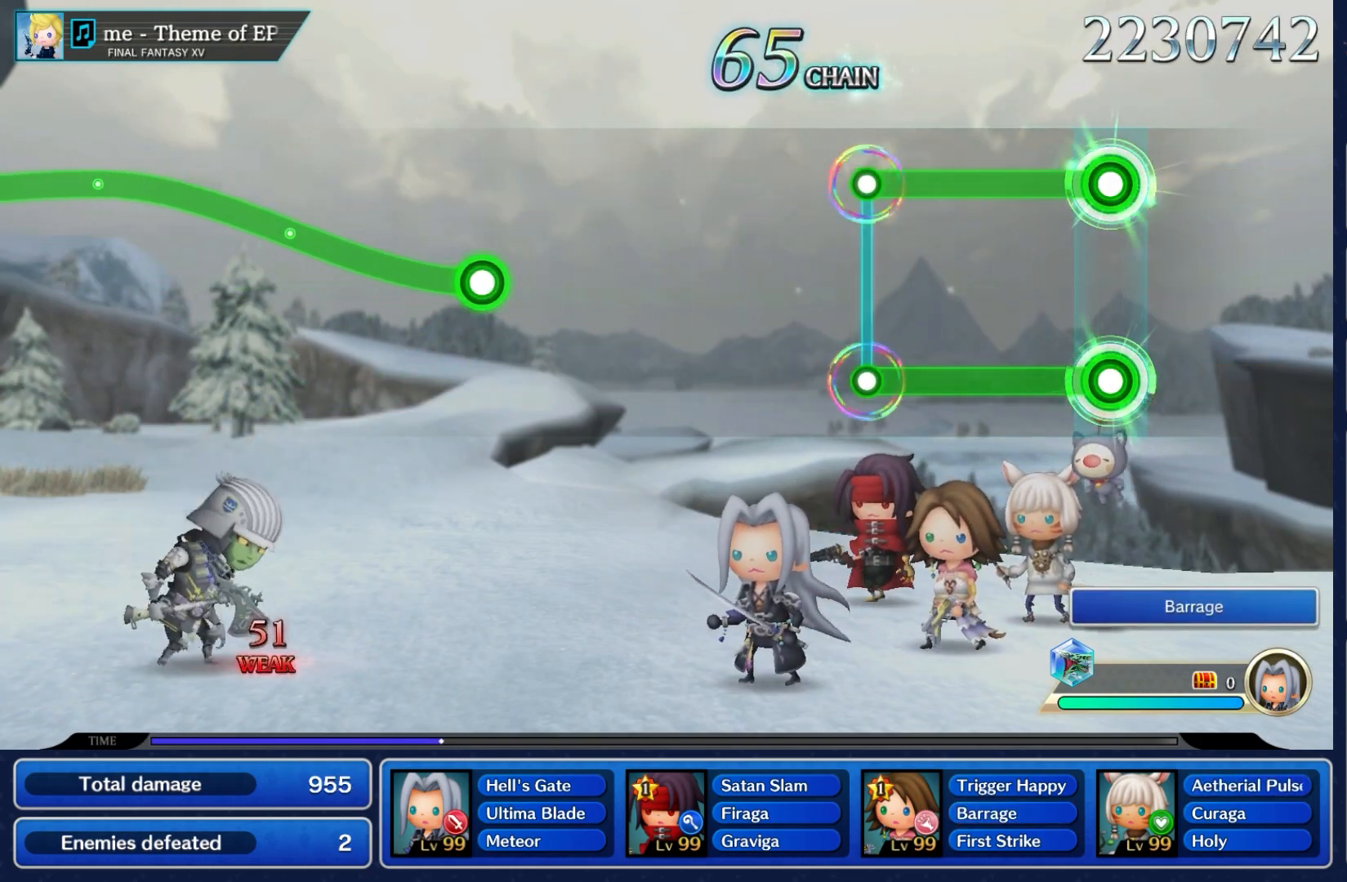
{"buttons": ["A", "L1"], "left_stick": "center", "right_stick": "center", "events": []}
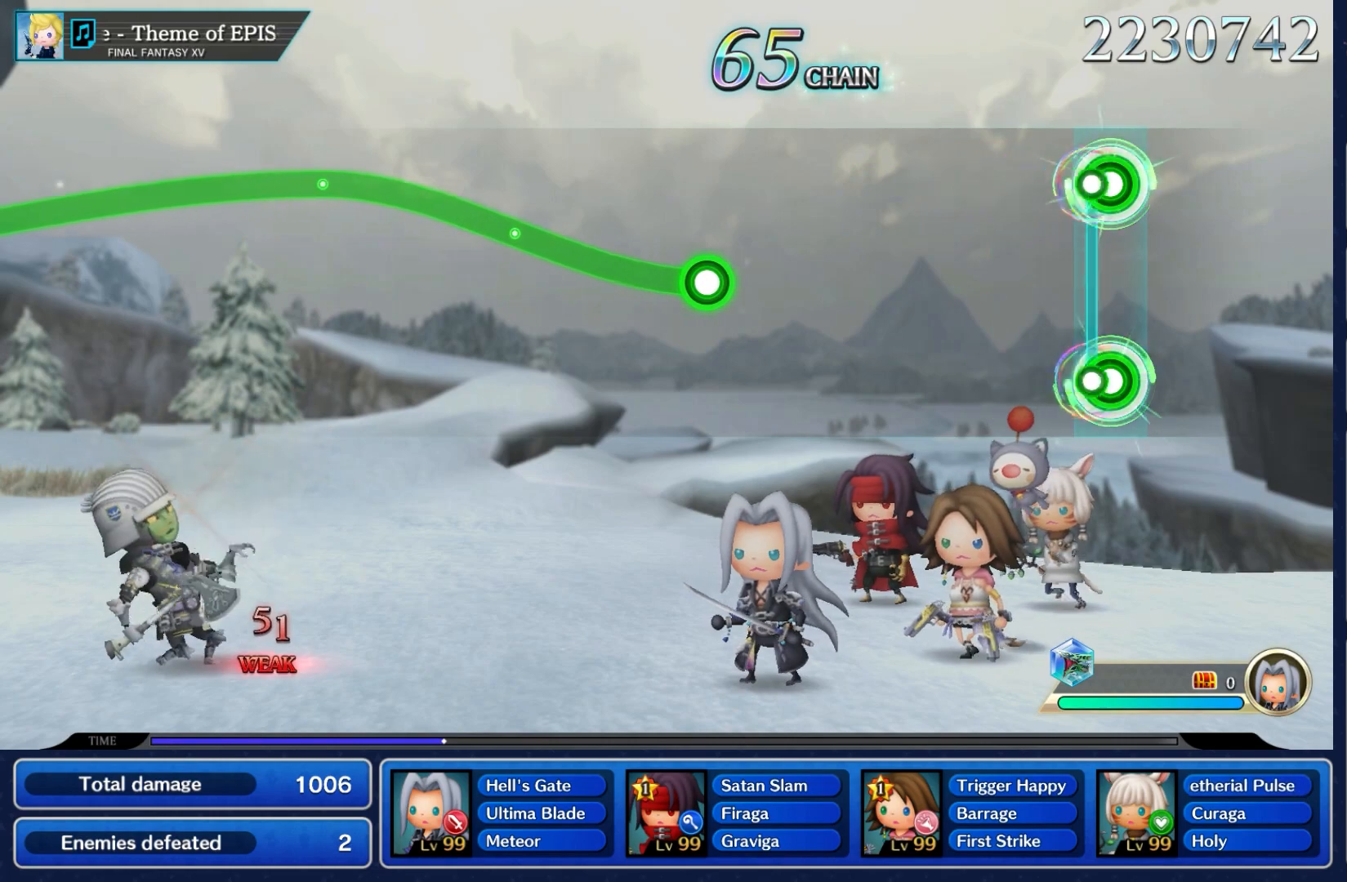
{"buttons": [], "left_stick": "center", "right_stick": "center", "events": [[50, "A", "up"], [50, "L1", "up"]]}